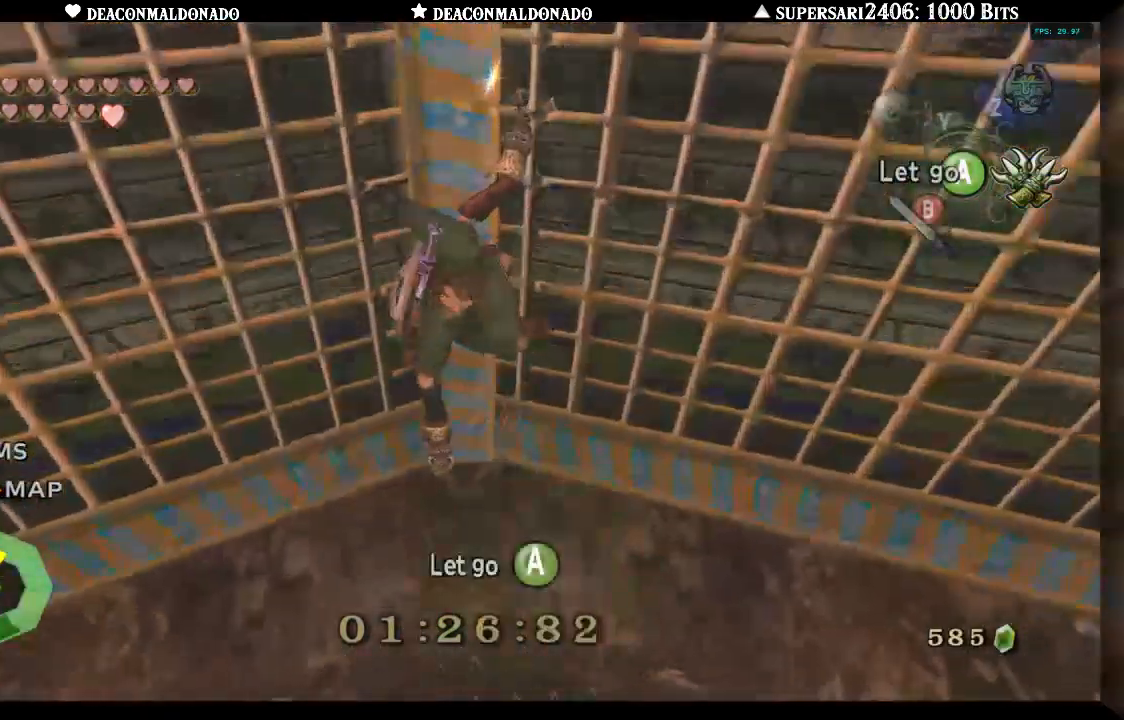
Gameplay with a controller (Nintendo layout); each line is a JSON object with the inputs held at the frame after it. "events" lists button and stick changes between this image and that frame as [ms after this image, input, new state], when the widget could be followed in between. Not read: L3 R3.
{"buttons": ["X"], "left_stick": "center", "right_stick": "center", "events": []}
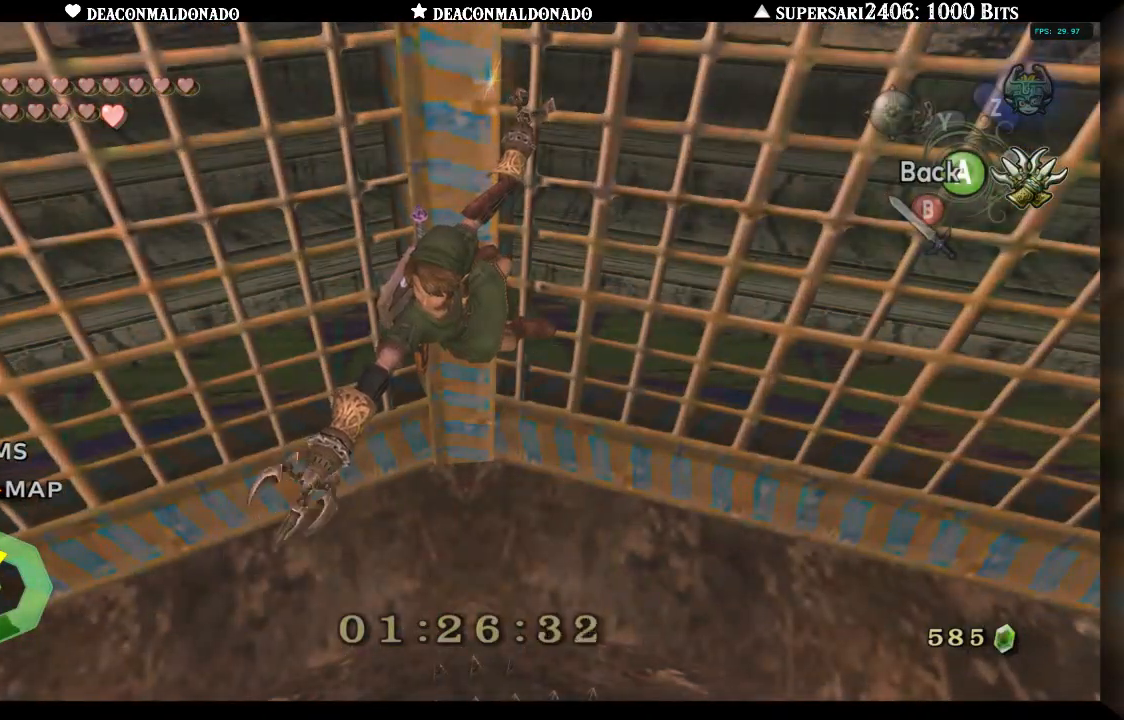
{"buttons": ["X"], "left_stick": "down", "right_stick": "center", "events": [[350, "left_stick", "down"]]}
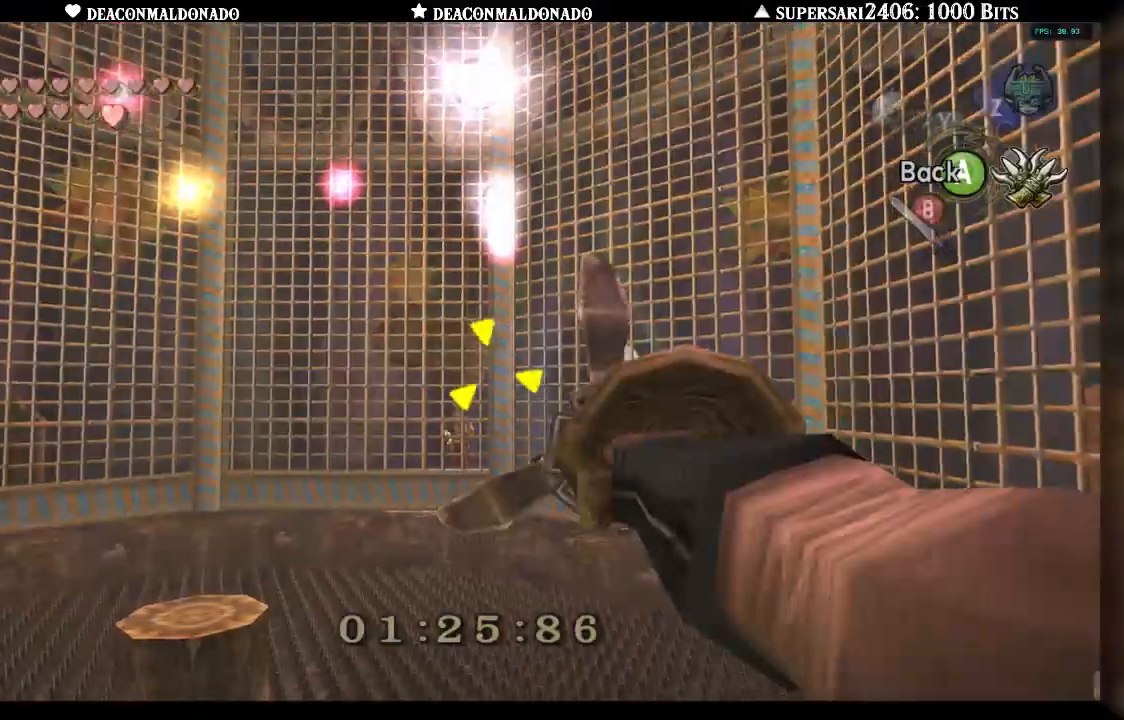
{"buttons": [], "left_stick": "center", "right_stick": "center", "events": [[67, "left_stick", "center"], [300, "X", "up"]]}
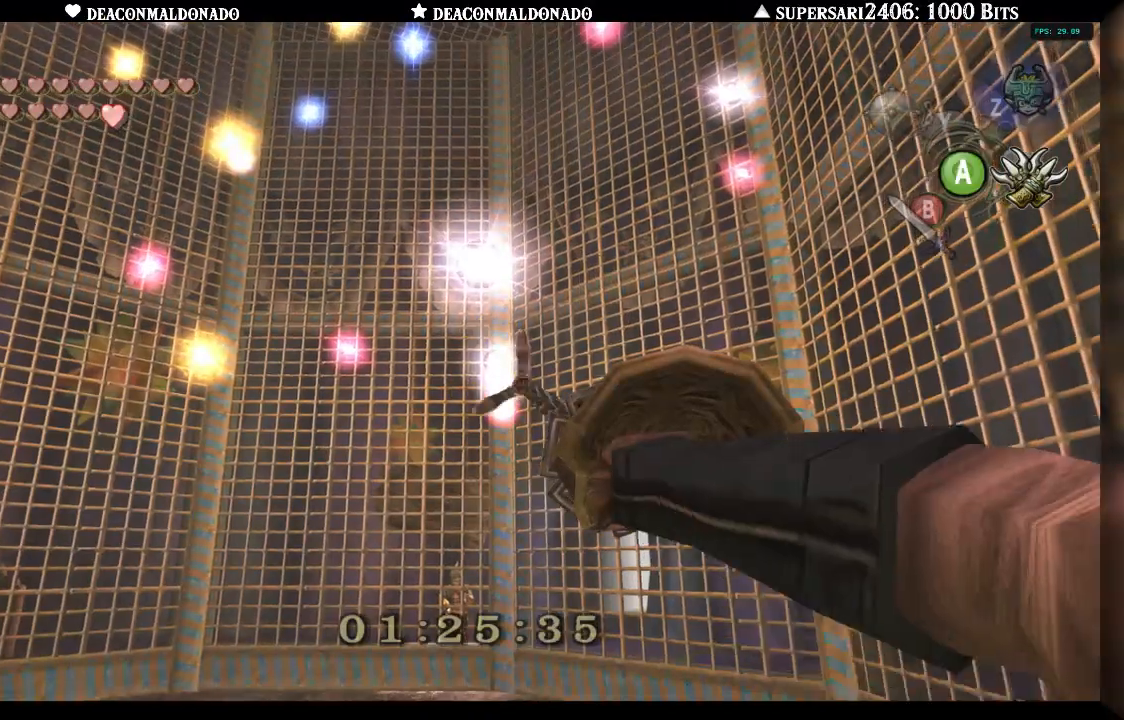
{"buttons": [], "left_stick": "center", "right_stick": "center", "events": []}
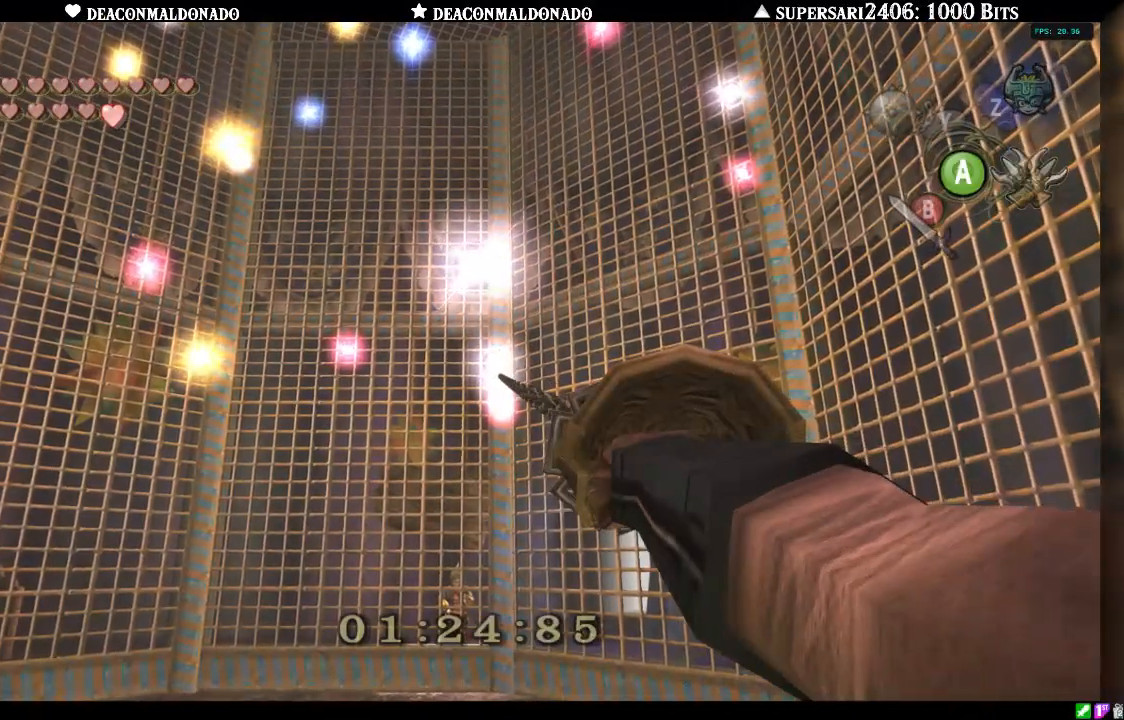
{"buttons": [], "left_stick": "center", "right_stick": "center", "events": []}
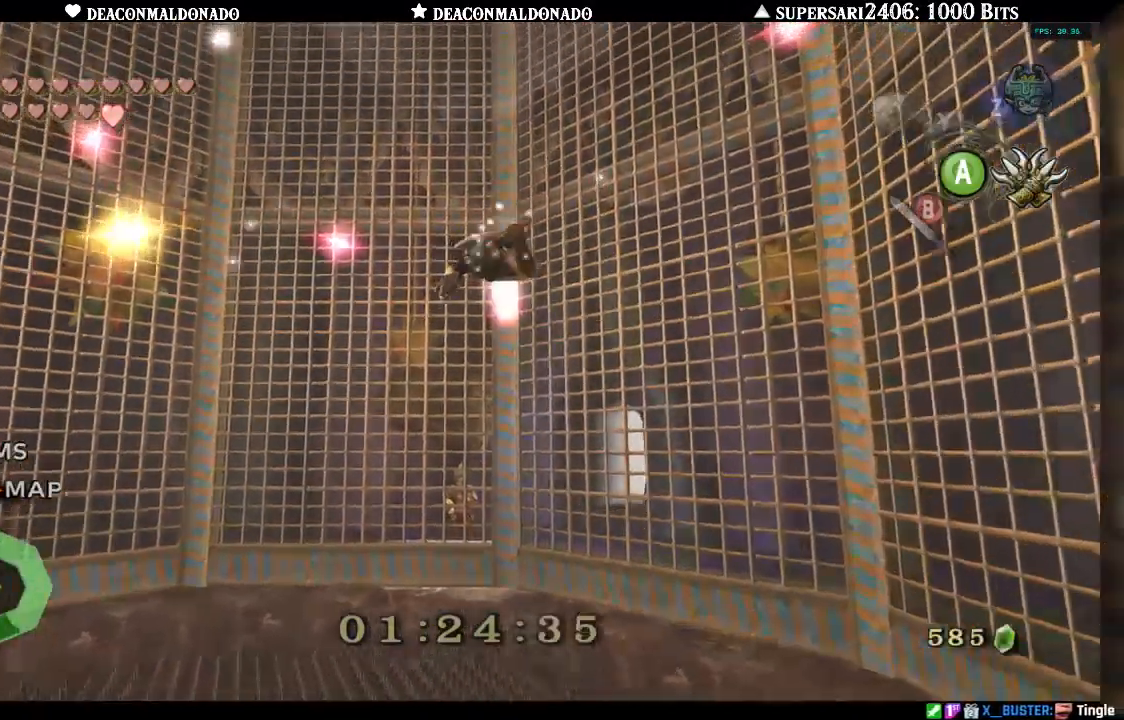
{"buttons": [], "left_stick": "center", "right_stick": "center", "events": []}
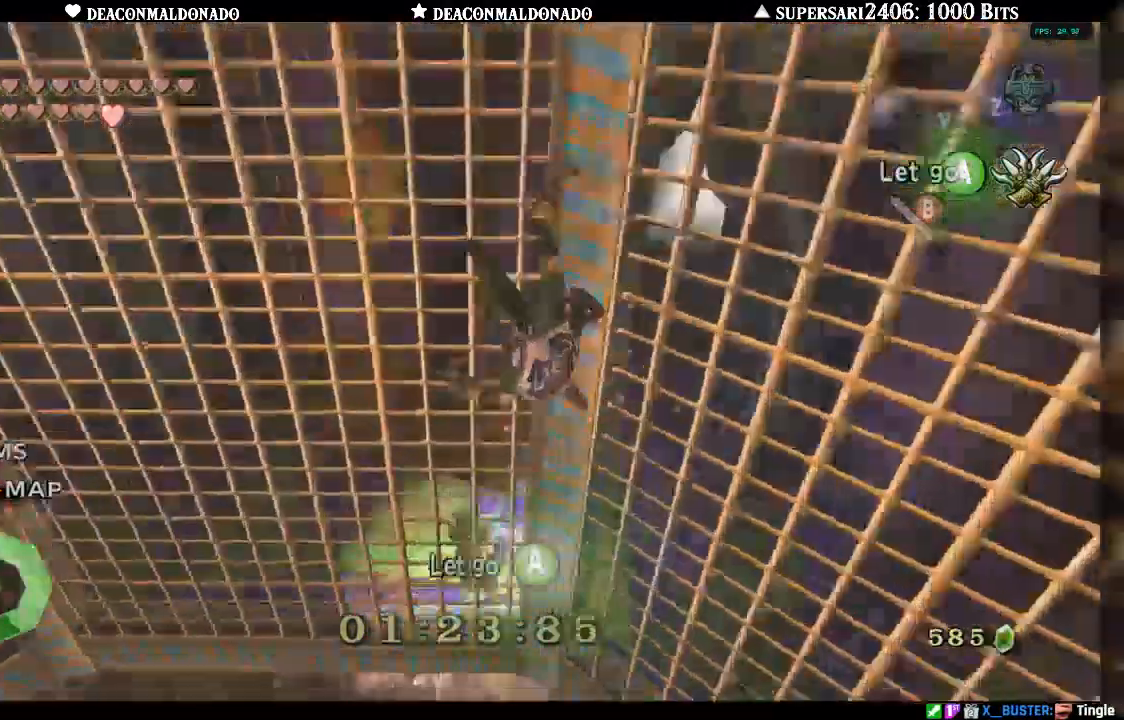
{"buttons": ["X"], "left_stick": "center", "right_stick": "center", "events": [[133, "X", "down"]]}
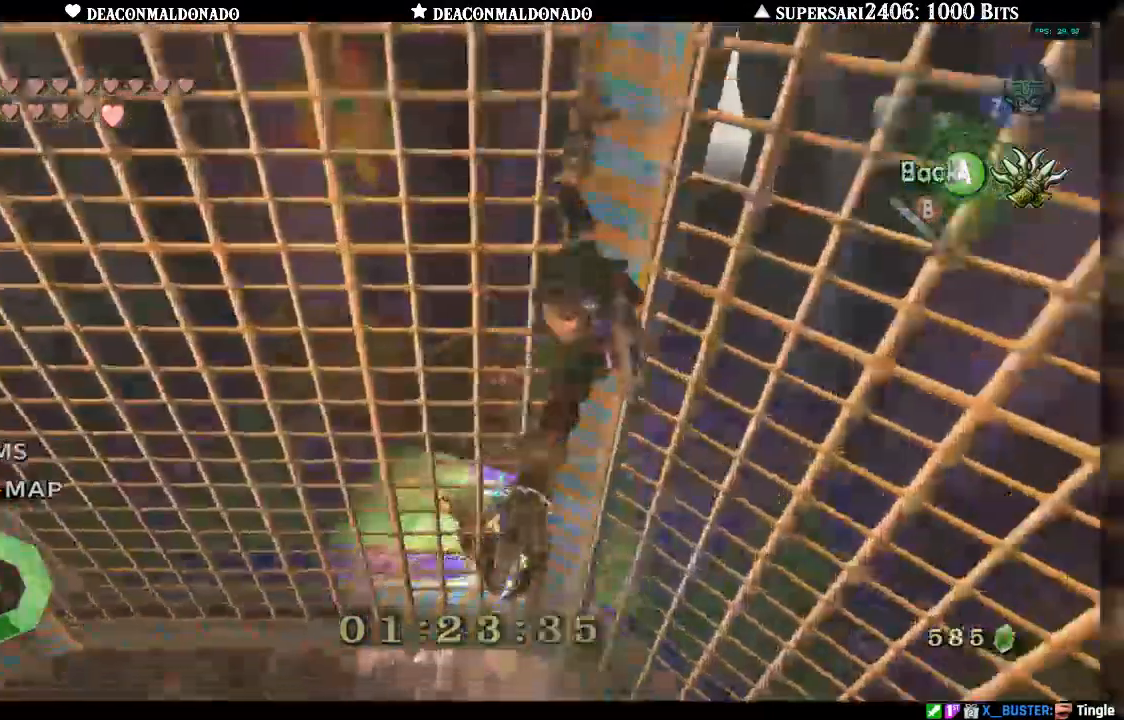
{"buttons": ["X"], "left_stick": "center", "right_stick": "center", "events": []}
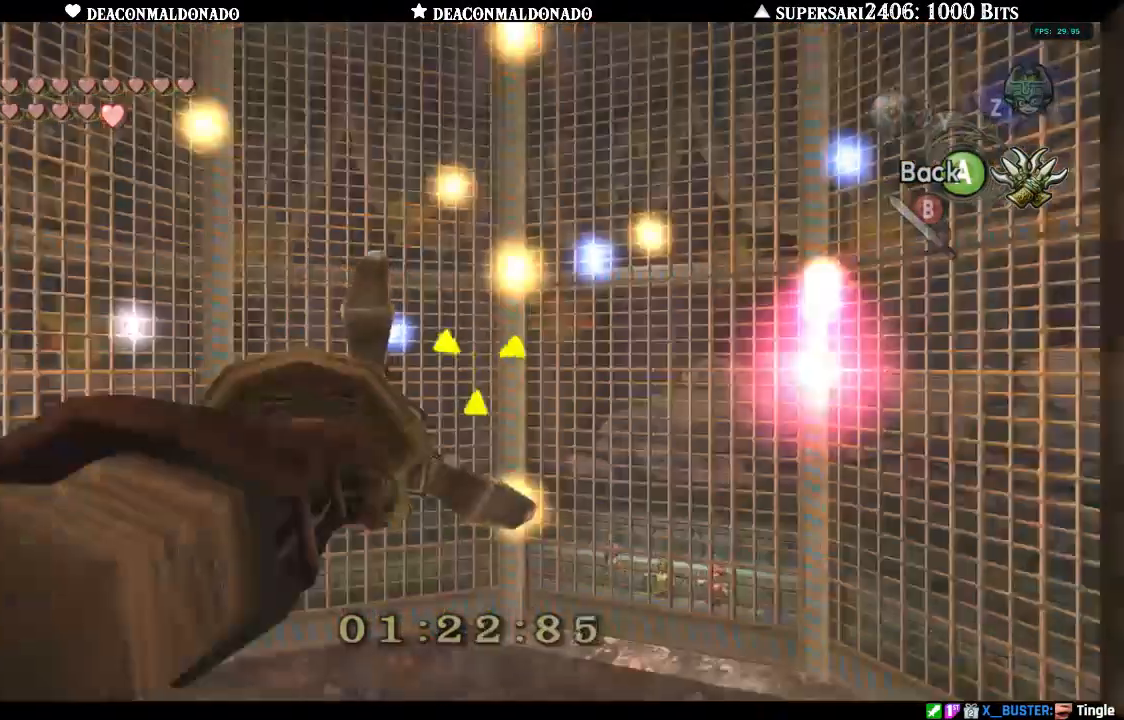
{"buttons": ["X"], "left_stick": "center", "right_stick": "center", "events": [[100, "left_stick", "right"], [450, "left_stick", "center"]]}
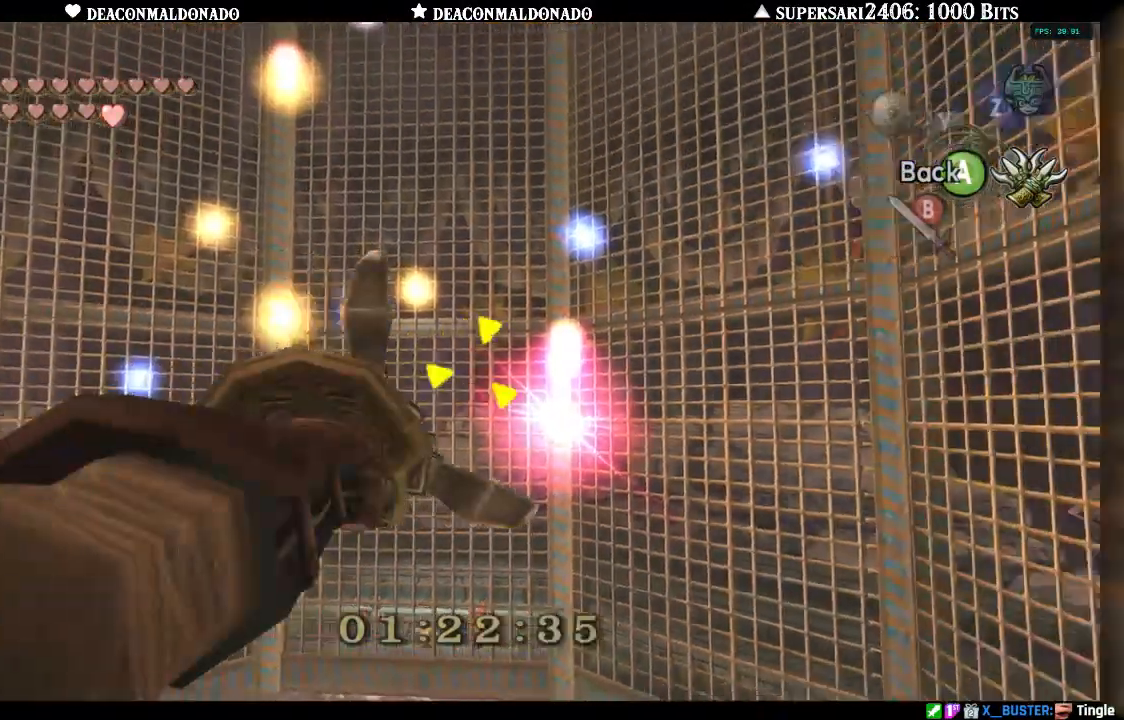
{"buttons": [], "left_stick": "center", "right_stick": "center", "events": [[67, "left_stick", "right"], [183, "left_stick", "center"], [250, "X", "up"]]}
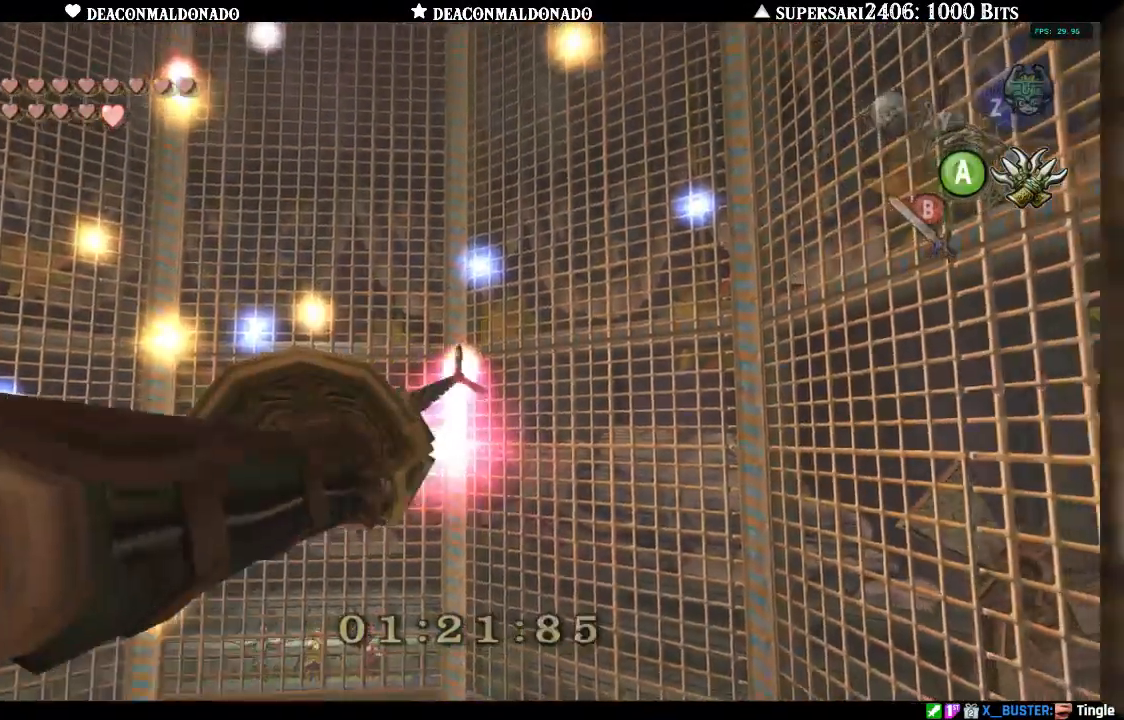
{"buttons": [], "left_stick": "center", "right_stick": "center", "events": []}
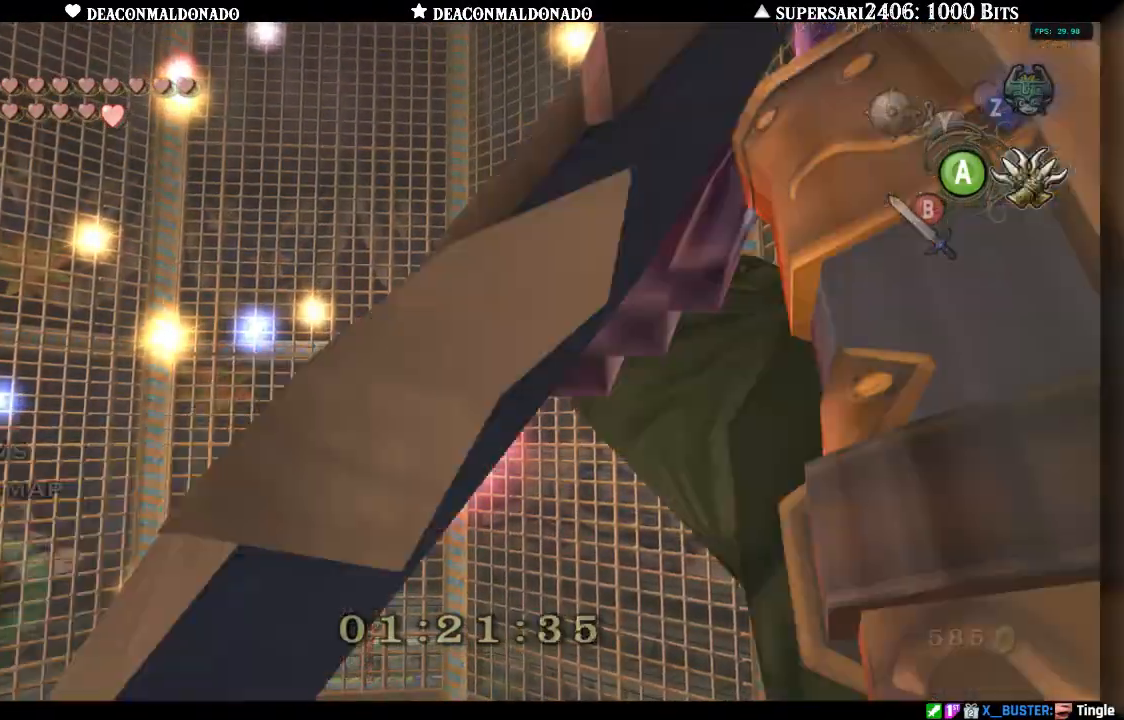
{"buttons": [], "left_stick": "center", "right_stick": "center", "events": []}
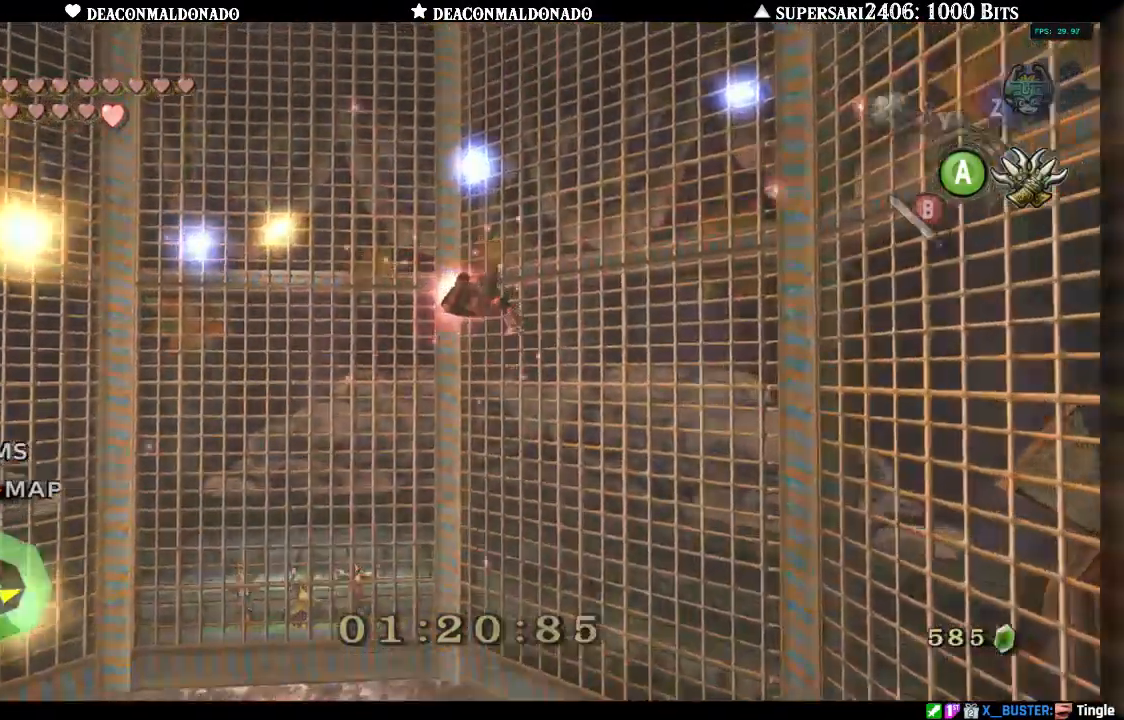
{"buttons": ["X"], "left_stick": "center", "right_stick": "center", "events": [[467, "X", "down"]]}
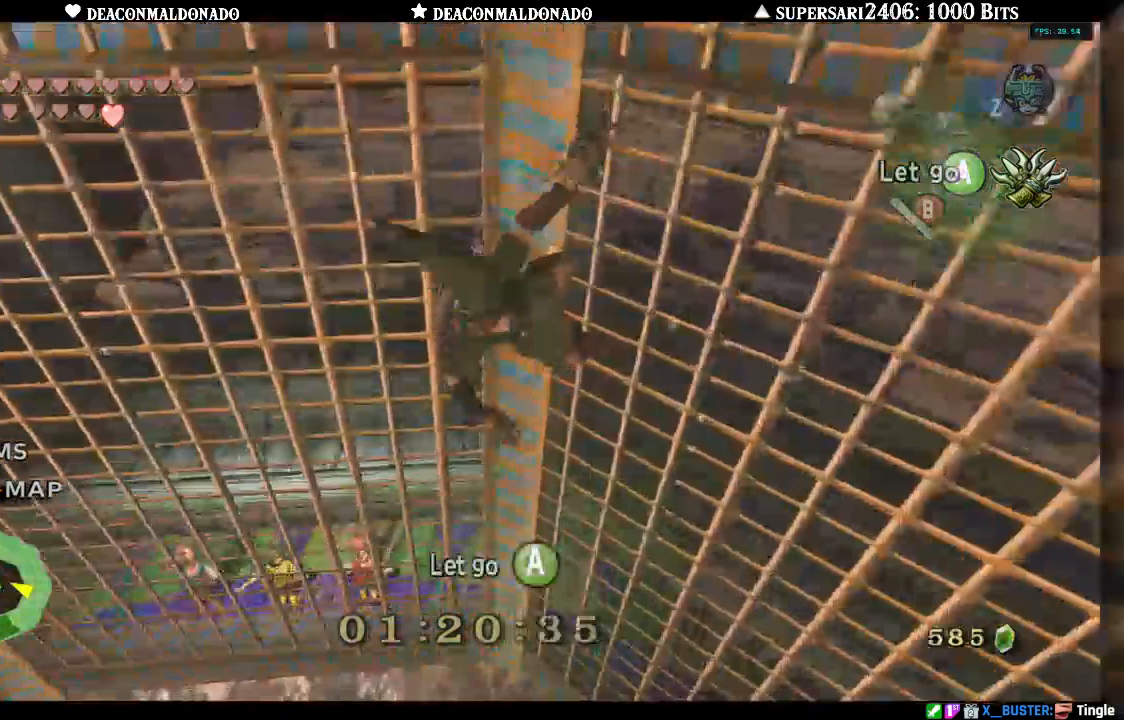
{"buttons": ["X"], "left_stick": "center", "right_stick": "center", "events": []}
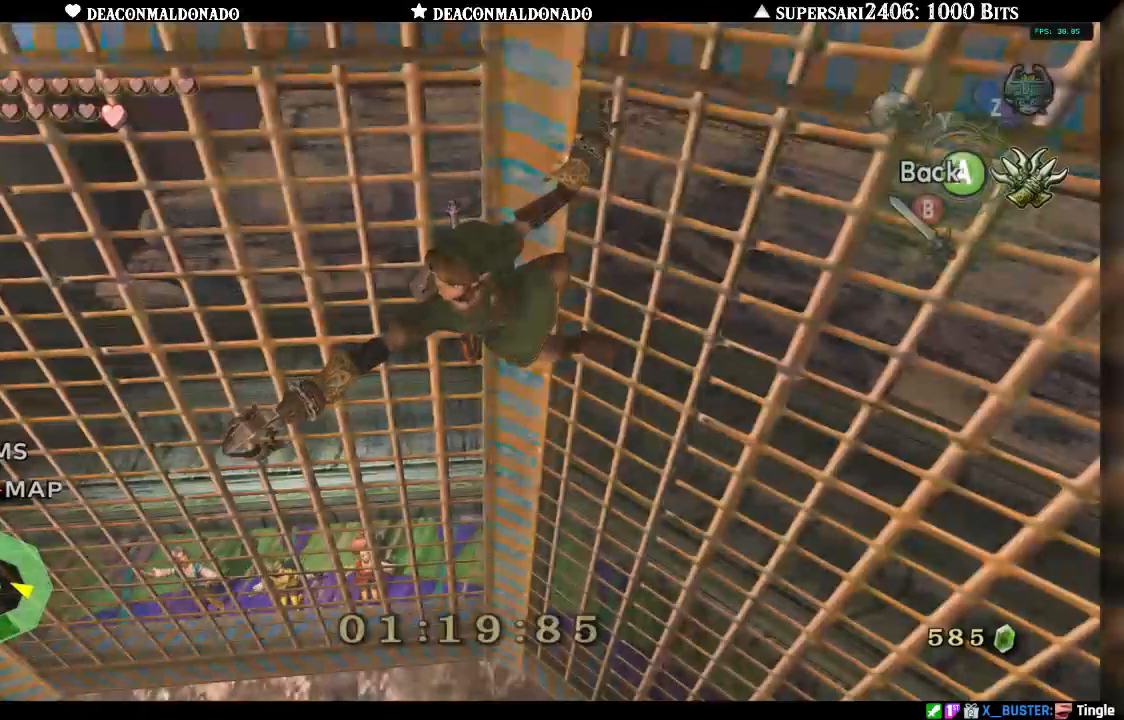
{"buttons": ["X"], "left_stick": "down-left", "right_stick": "center", "events": [[417, "left_stick", "down-left"]]}
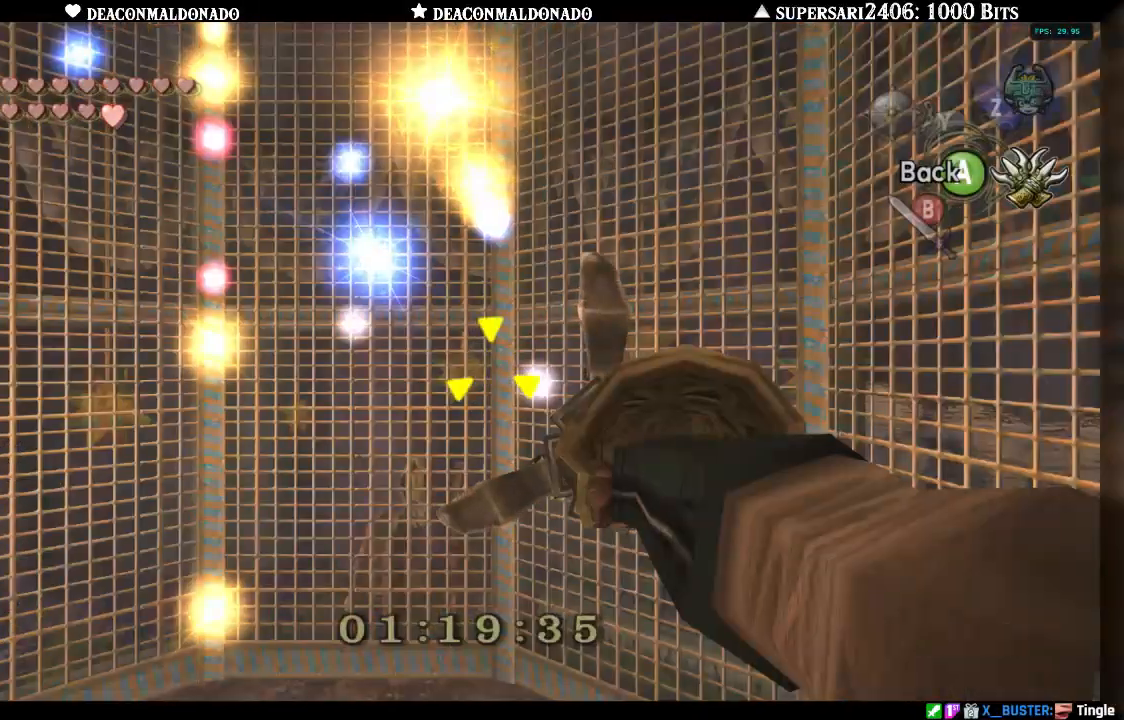
{"buttons": ["X"], "left_stick": "center", "right_stick": "center", "events": [[17, "left_stick", "left"], [117, "left_stick", "center"], [283, "left_stick", "left"], [333, "left_stick", "up-left"], [433, "left_stick", "center"]]}
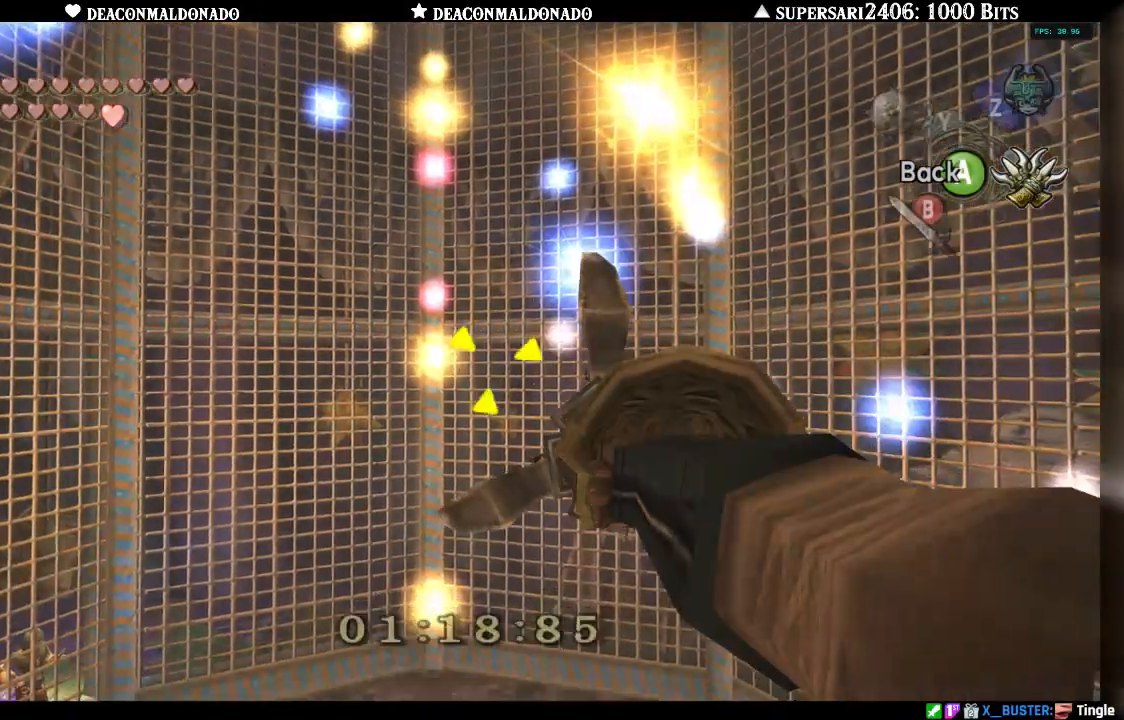
{"buttons": ["X"], "left_stick": "center", "right_stick": "center", "events": [[217, "left_stick", "left"], [350, "left_stick", "center"]]}
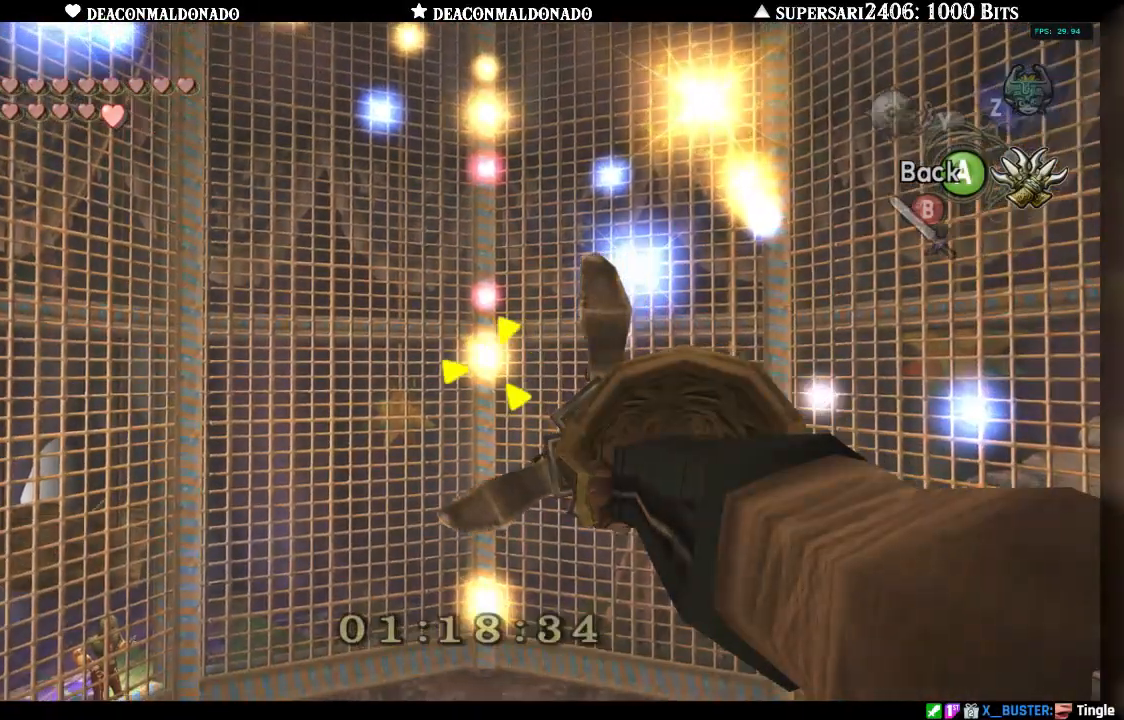
{"buttons": [], "left_stick": "center", "right_stick": "center", "events": [[67, "X", "up"]]}
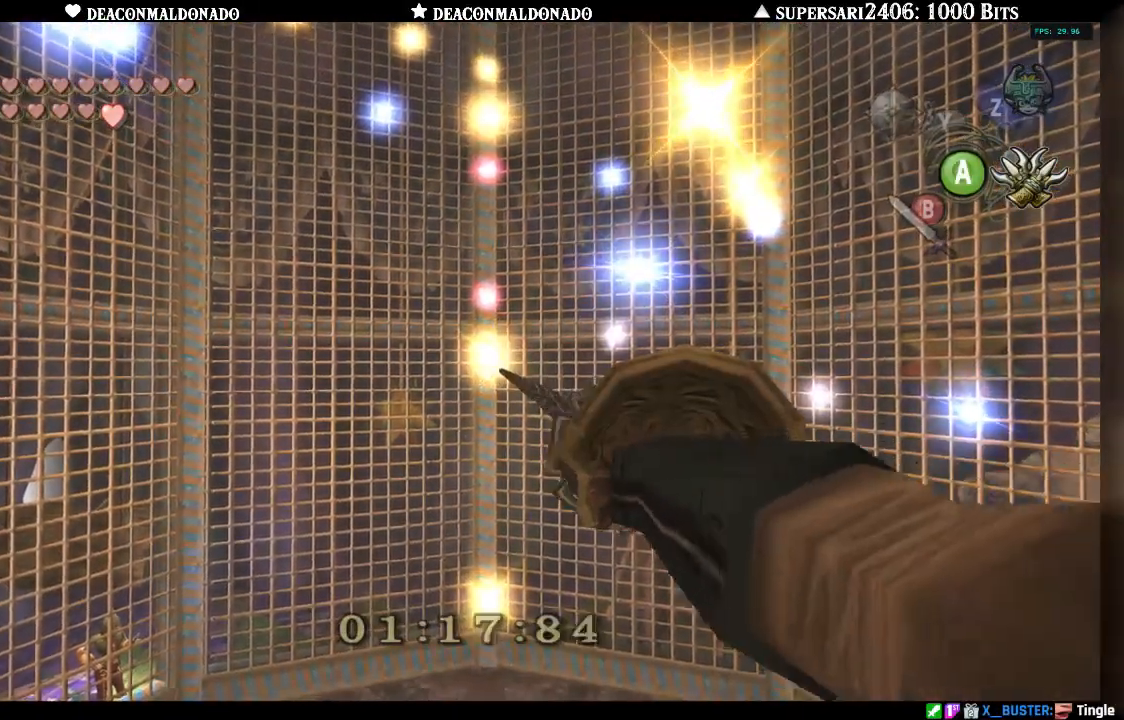
{"buttons": [], "left_stick": "center", "right_stick": "center", "events": []}
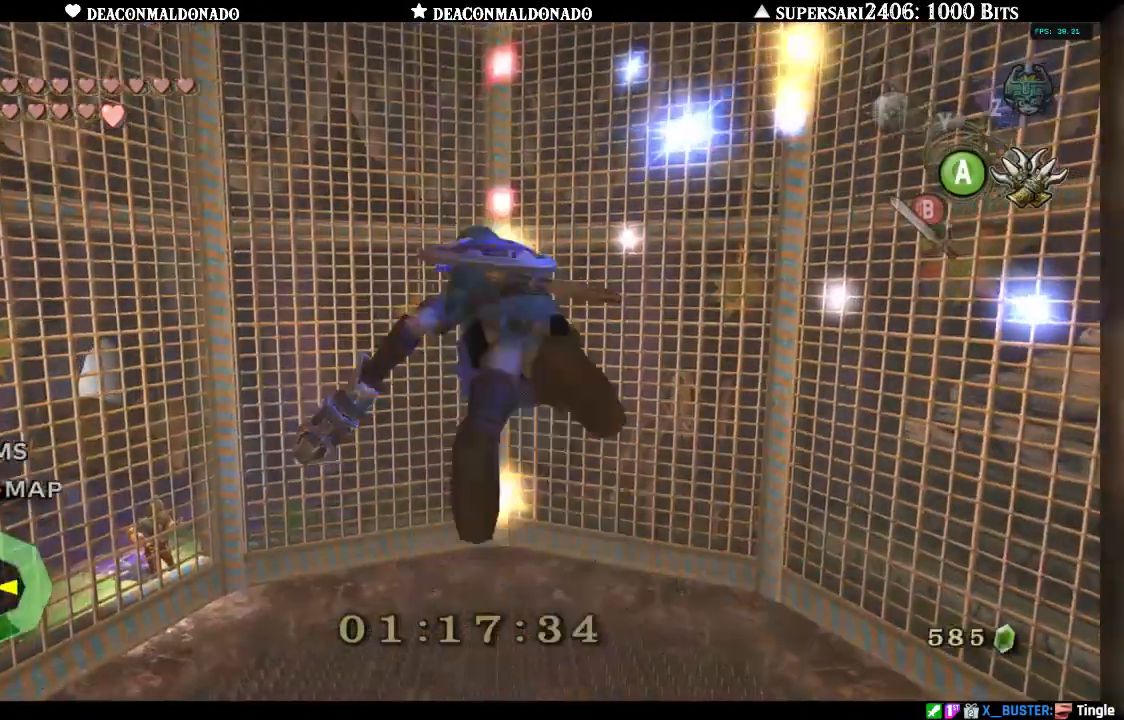
{"buttons": [], "left_stick": "center", "right_stick": "center", "events": []}
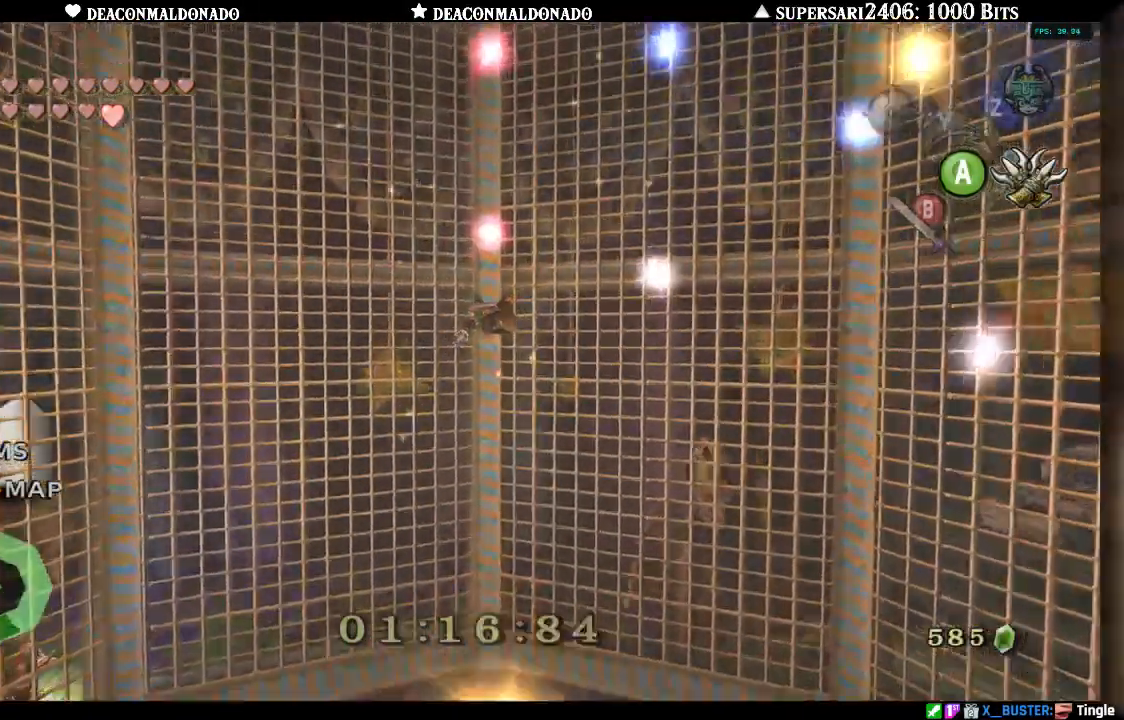
{"buttons": ["X"], "left_stick": "center", "right_stick": "center", "events": [[350, "X", "down"]]}
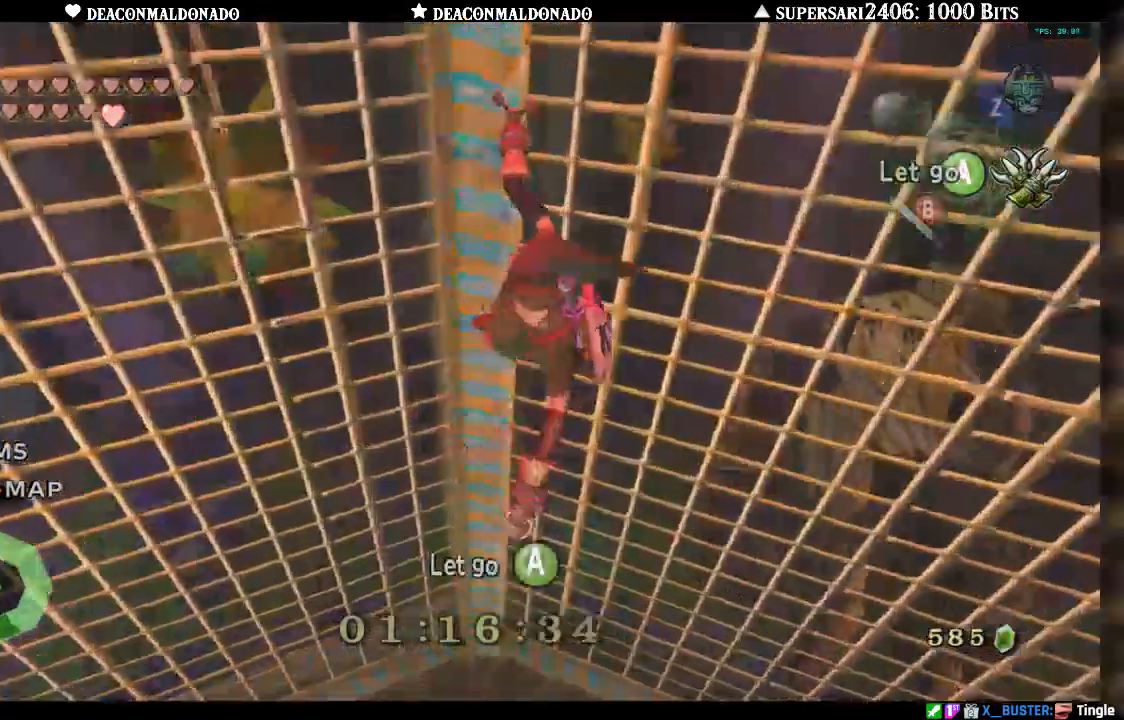
{"buttons": ["X"], "left_stick": "center", "right_stick": "center", "events": []}
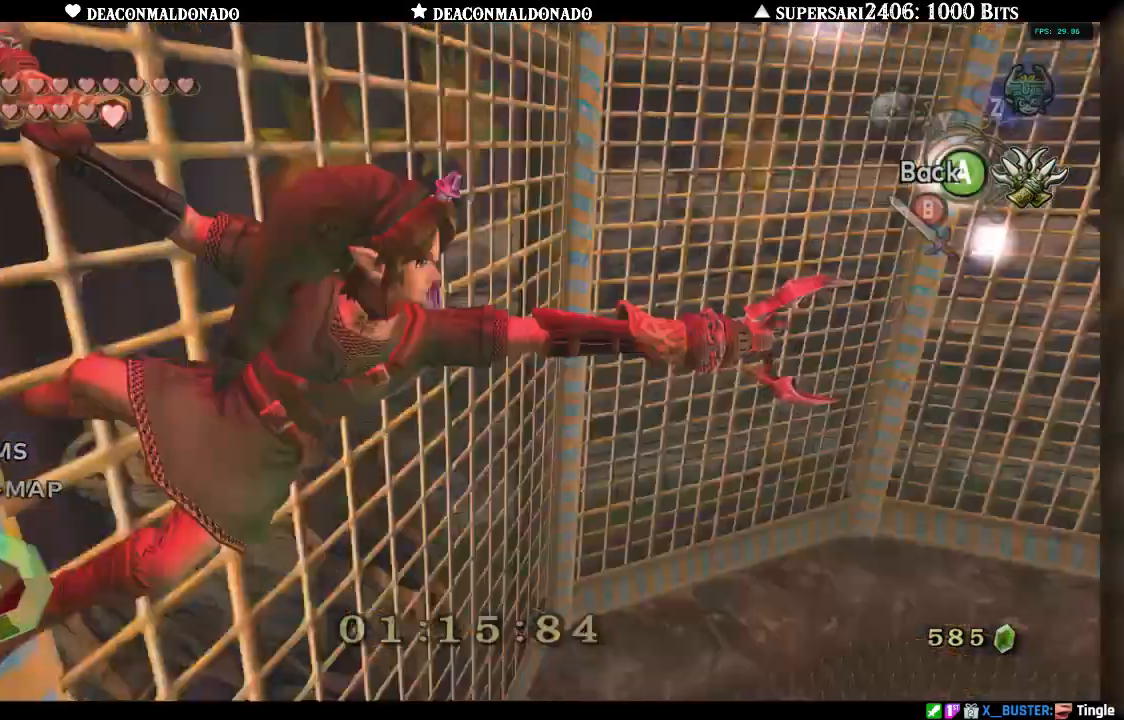
{"buttons": ["X"], "left_stick": "left", "right_stick": "center", "events": [[83, "left_stick", "left"]]}
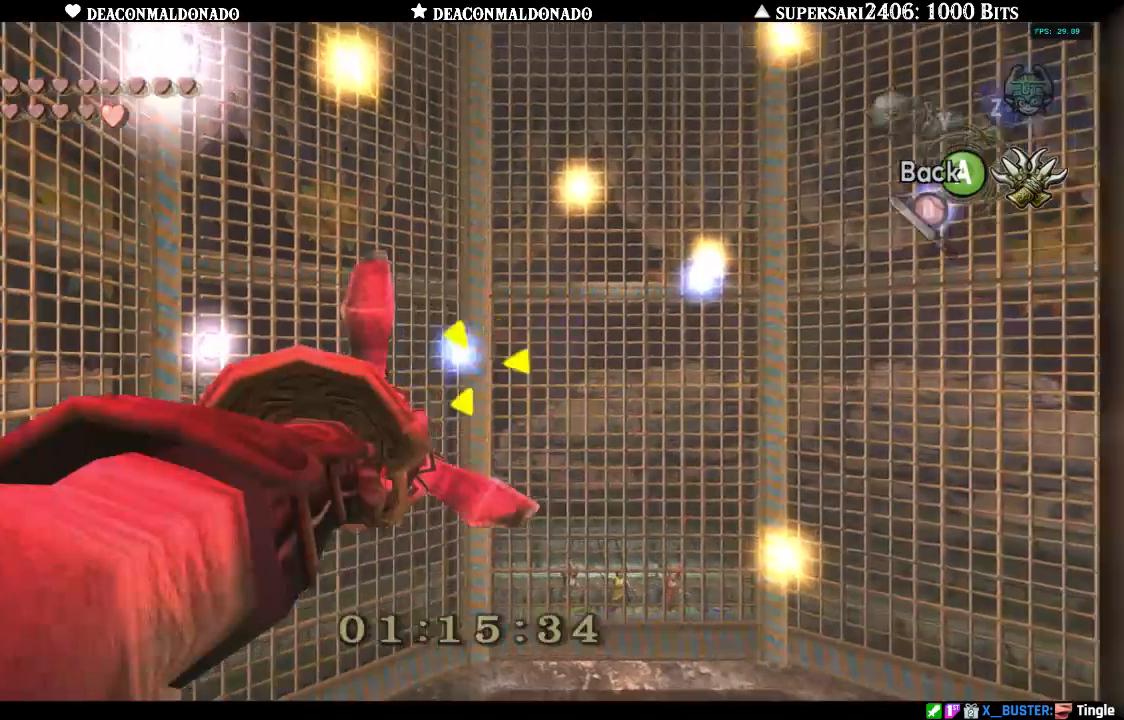
{"buttons": ["X"], "left_stick": "center", "right_stick": "center", "events": [[483, "left_stick", "center"]]}
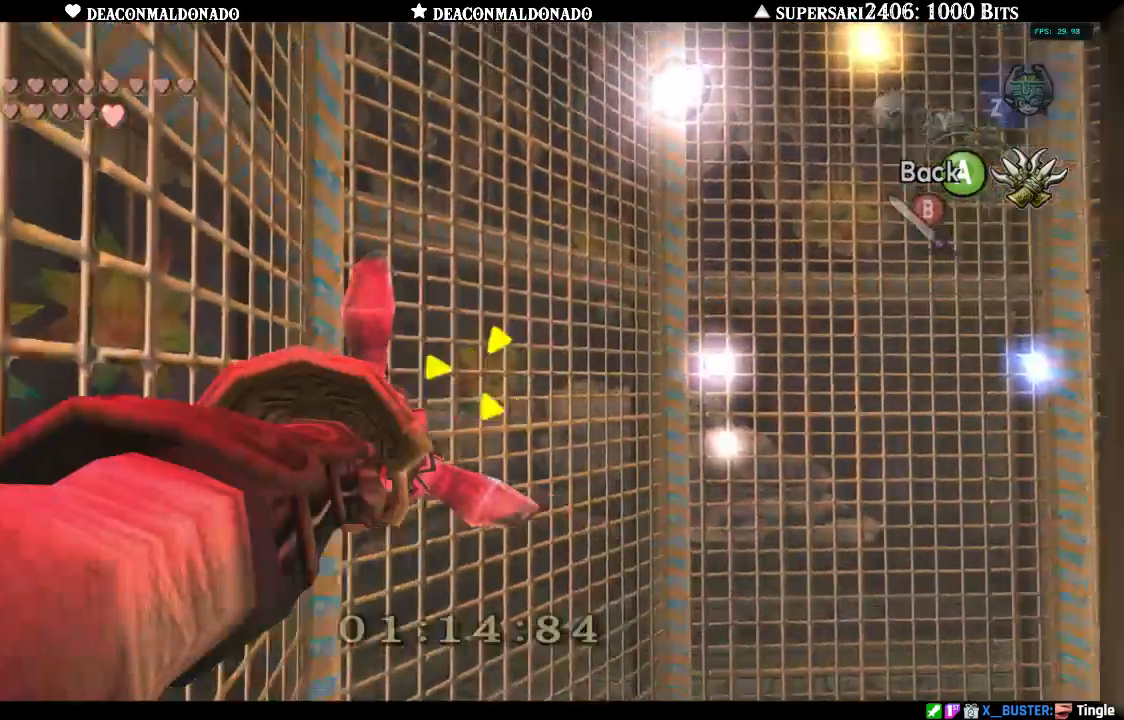
{"buttons": ["X"], "left_stick": "center", "right_stick": "center", "events": [[267, "left_stick", "left"], [483, "left_stick", "center"]]}
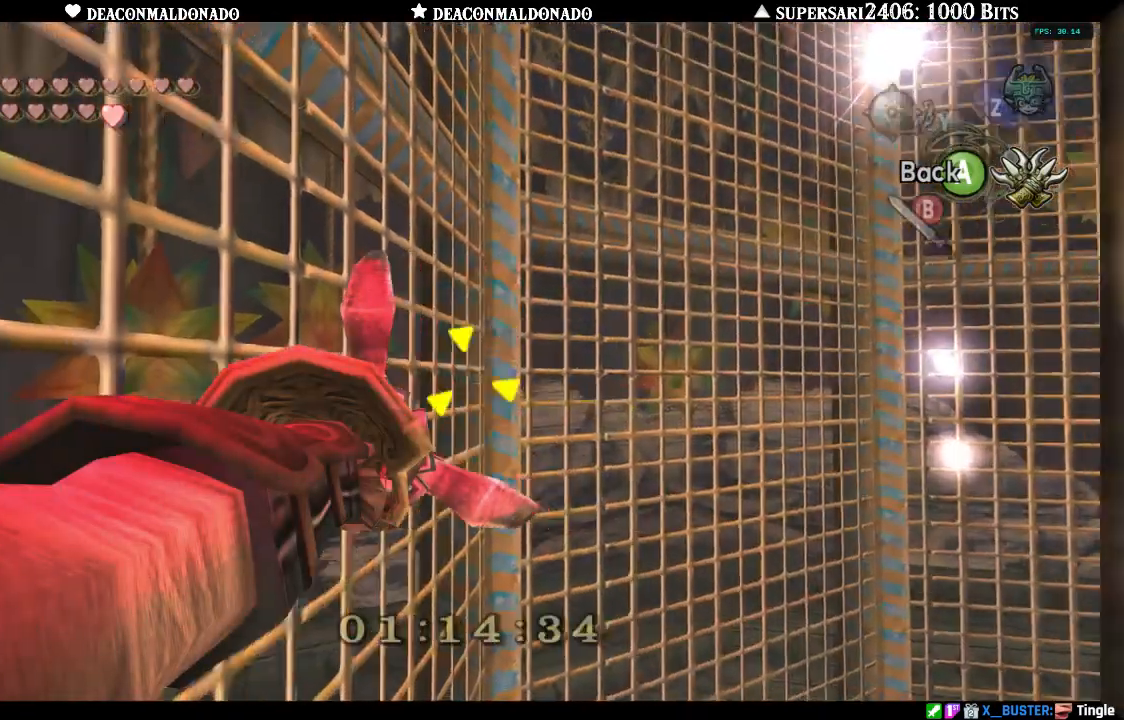
{"buttons": ["X"], "left_stick": "down-left", "right_stick": "center", "events": [[117, "left_stick", "down-right"], [300, "left_stick", "center"], [483, "left_stick", "down-left"]]}
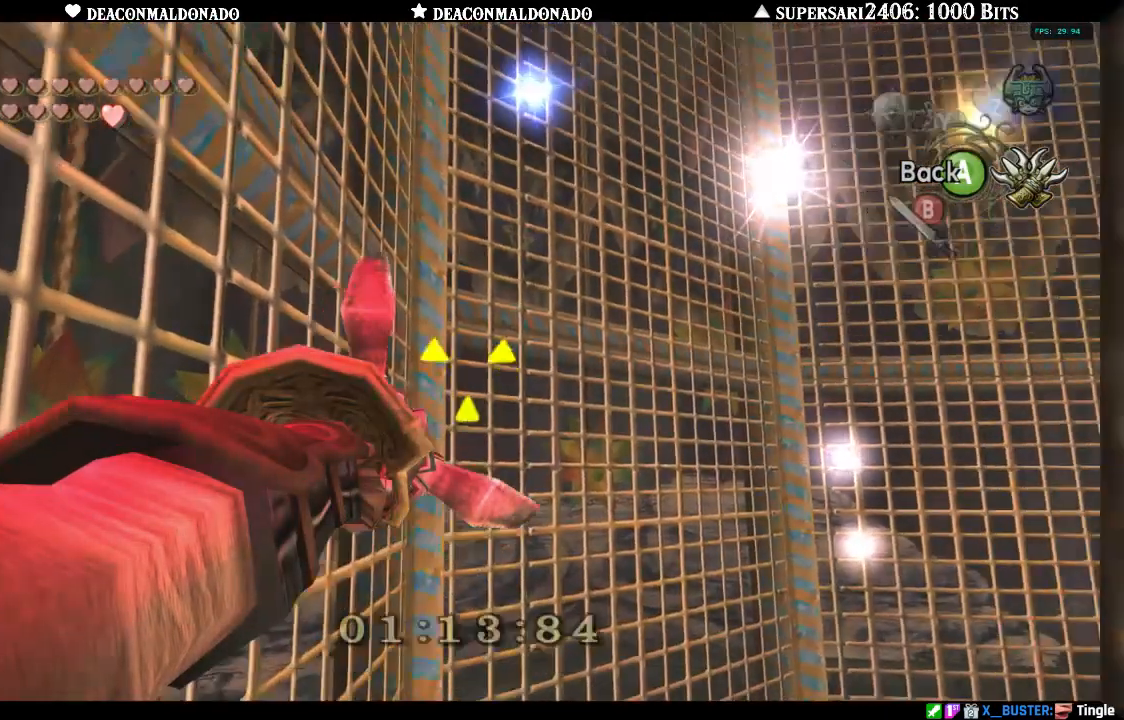
{"buttons": ["X"], "left_stick": "down-right", "right_stick": "center", "events": [[200, "left_stick", "center"], [417, "left_stick", "down-right"]]}
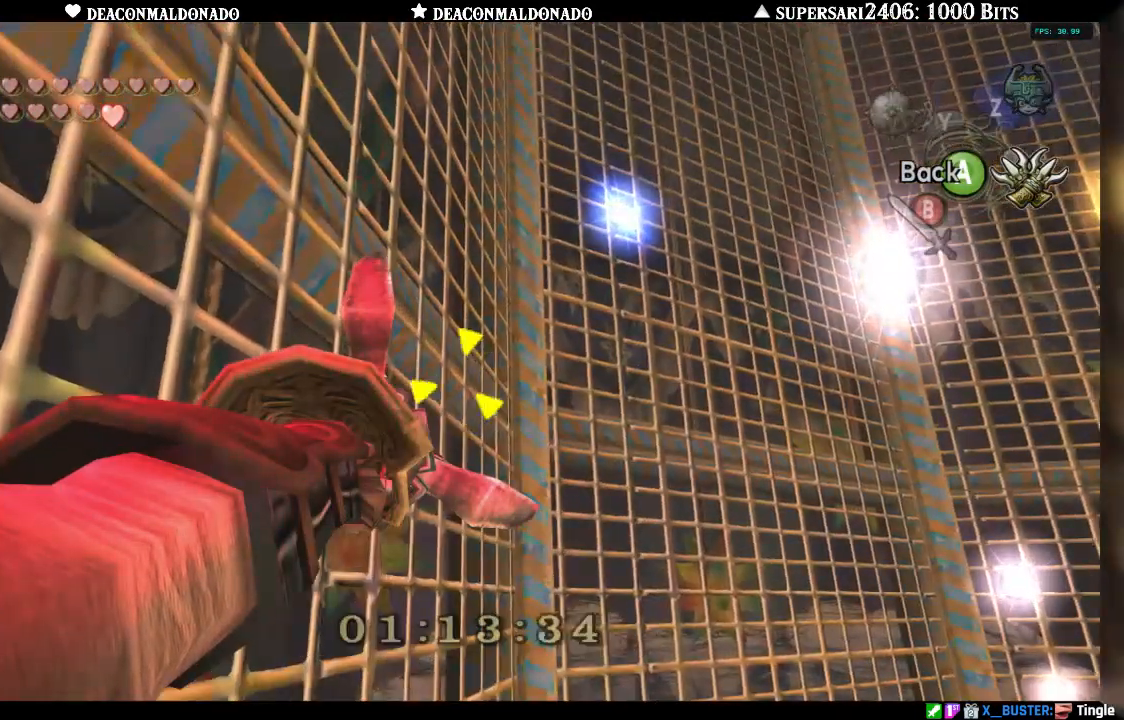
{"buttons": ["X"], "left_stick": "left", "right_stick": "center", "events": [[150, "left_stick", "center"], [450, "left_stick", "left"]]}